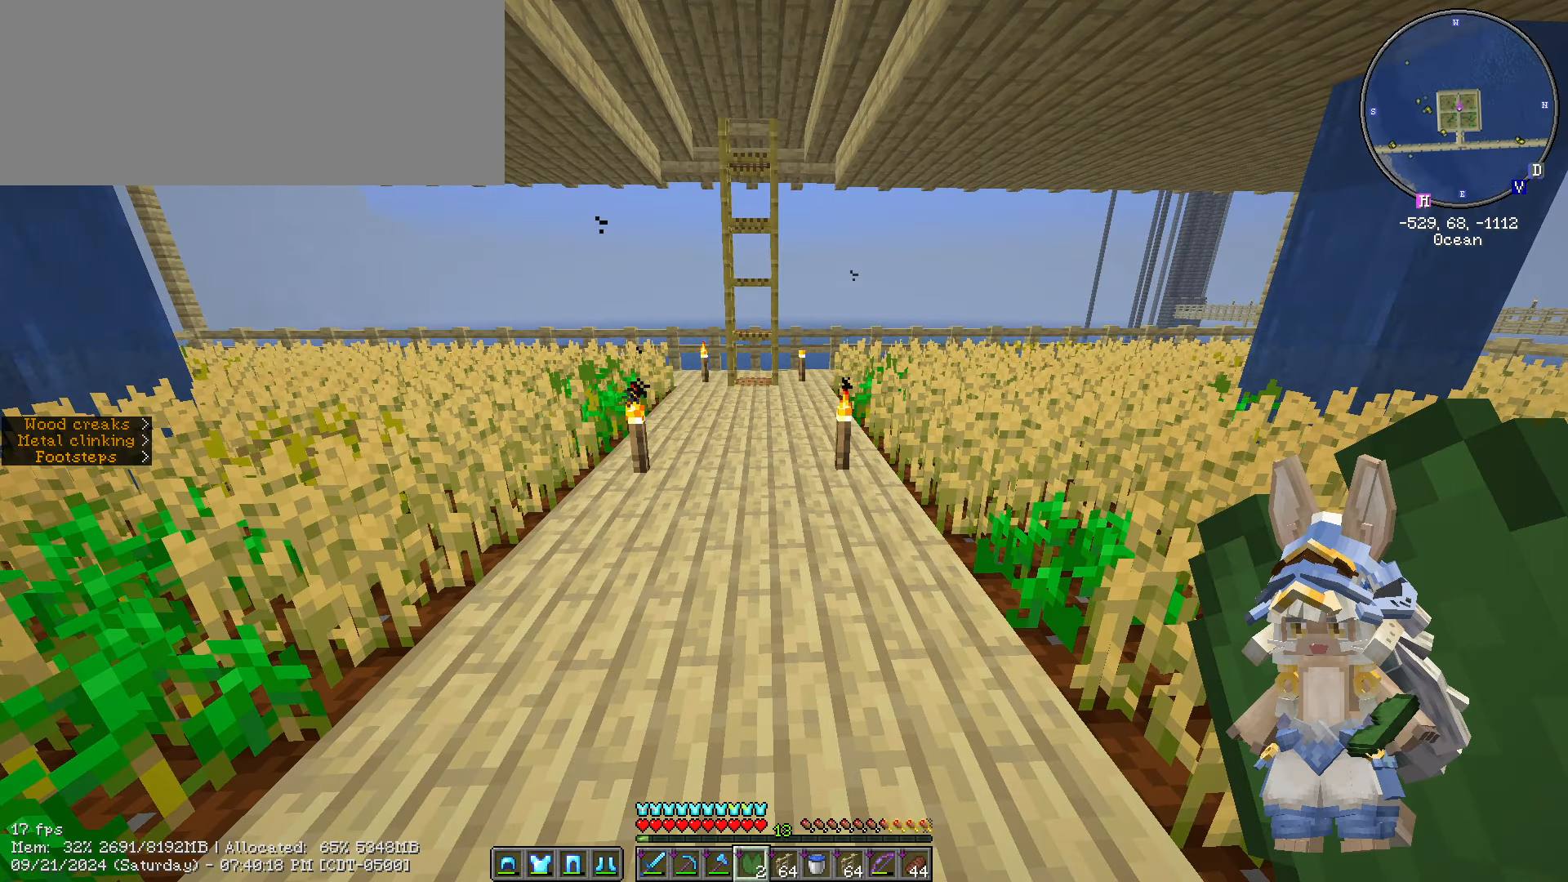
Gameplay with keyboard and mouse; each line is a JSON object with the keys and mouse buttons held at the frame after it. "events" lists presses ("down") and releases ("up") of ".", "/", "0", "1", "2", "3", "4", "5", "6", "7", "8", "9", "a", "alt_l", "alt_r", "b", "backslash", "backspace", "c", "caps_lock", "comma", "ctrl_l", "ctrl_r", "d", "e", "equals", "escape", "f", "f1", "f10", "f11", "f12", "f2", "f3", "f4", "f5", "f6", "f7", "f8", "f9", "g", "h", "i", "j", "k", "l", "lbracket", "m", "minus", "n", "o", "p", "q", "quote", "r", "rbracket", "return", "s", "semicolon", "shift_l", "shift_r", "space", "super", "t", "tab", "tilde", "u", "v", "w", "x", "y", "z", "mouse_left", "mouse_wheel" and "mouse_right" between this image and that frame as [ms after this image, input, new state], when the widget could be followed in between. "mouse_left", "mouse_wheel", "mouse_right" = the "left", "wheel", "right" buttons of the "mouse" list. No other keys are recorded. Fast repeated clicks can show as one long hold. "wheel" means that the mouse wheel is clicked or scrolled. Not read: mouse_move.
{"keys": [], "mouse": [], "events": [[200, "f3", "down"], [250, "a", "down"], [317, "f3", "up"], [334, "a", "up"]]}
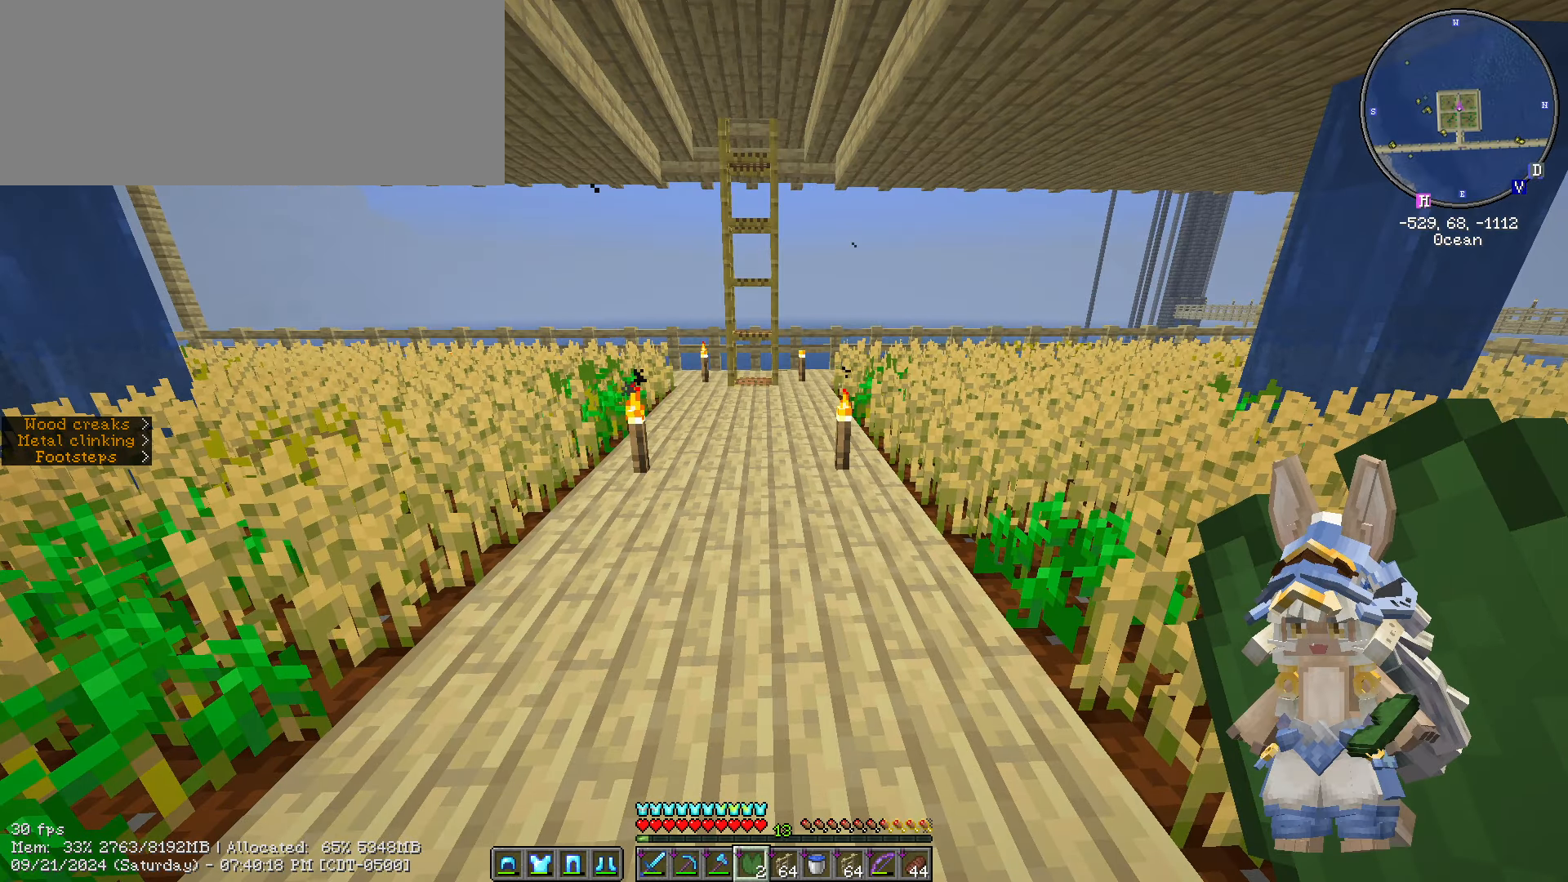
{"keys": ["w"], "mouse": [], "events": [[184, "w", "down"]]}
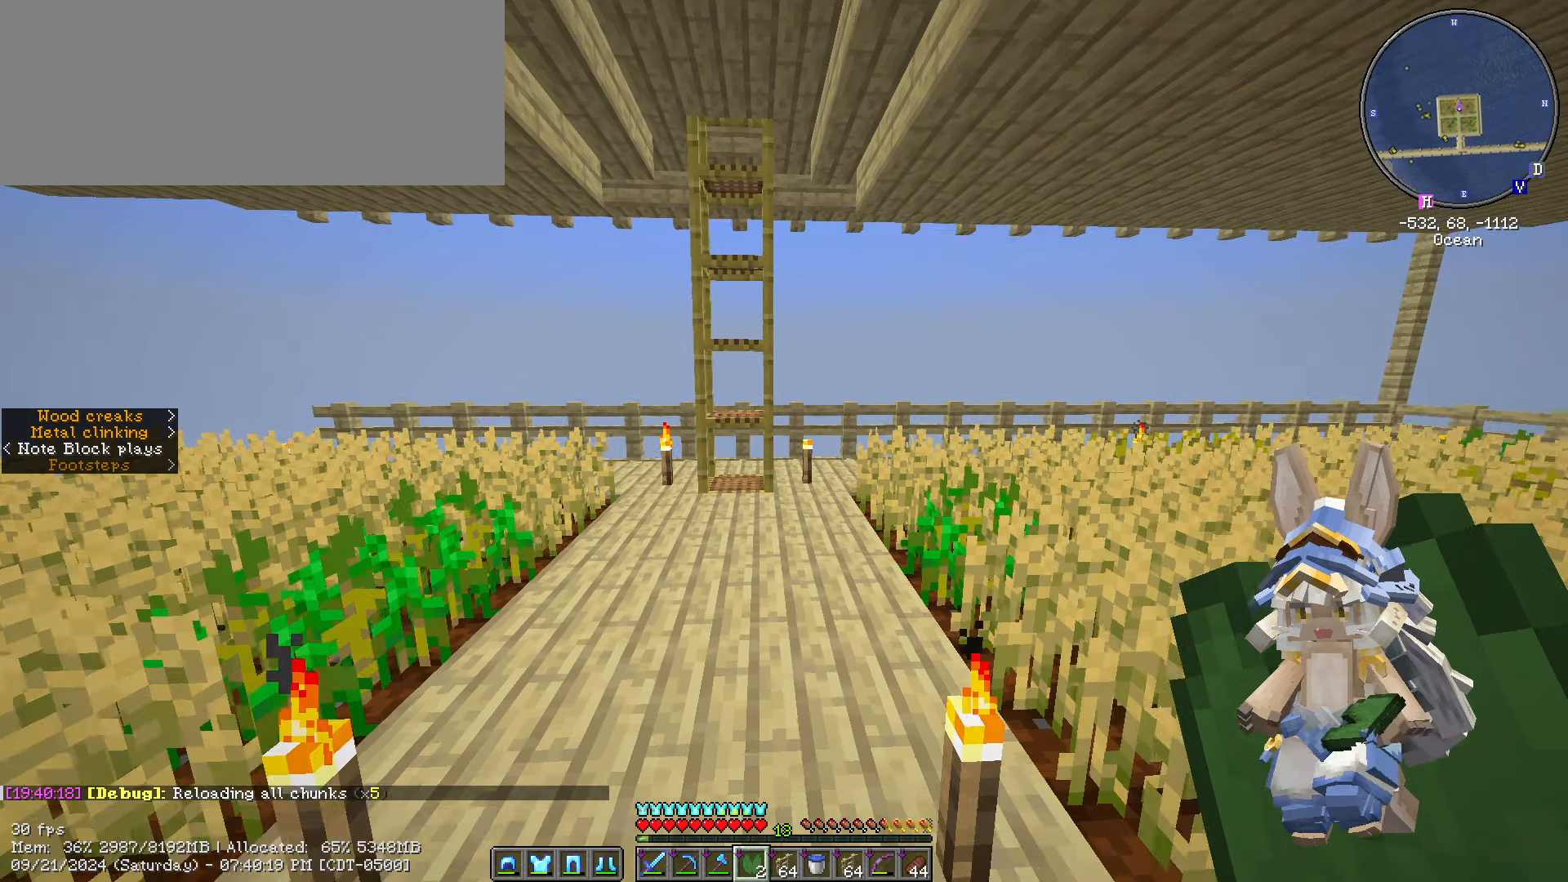
{"keys": ["a", "w"], "mouse": [], "events": [[384, "a", "down"]]}
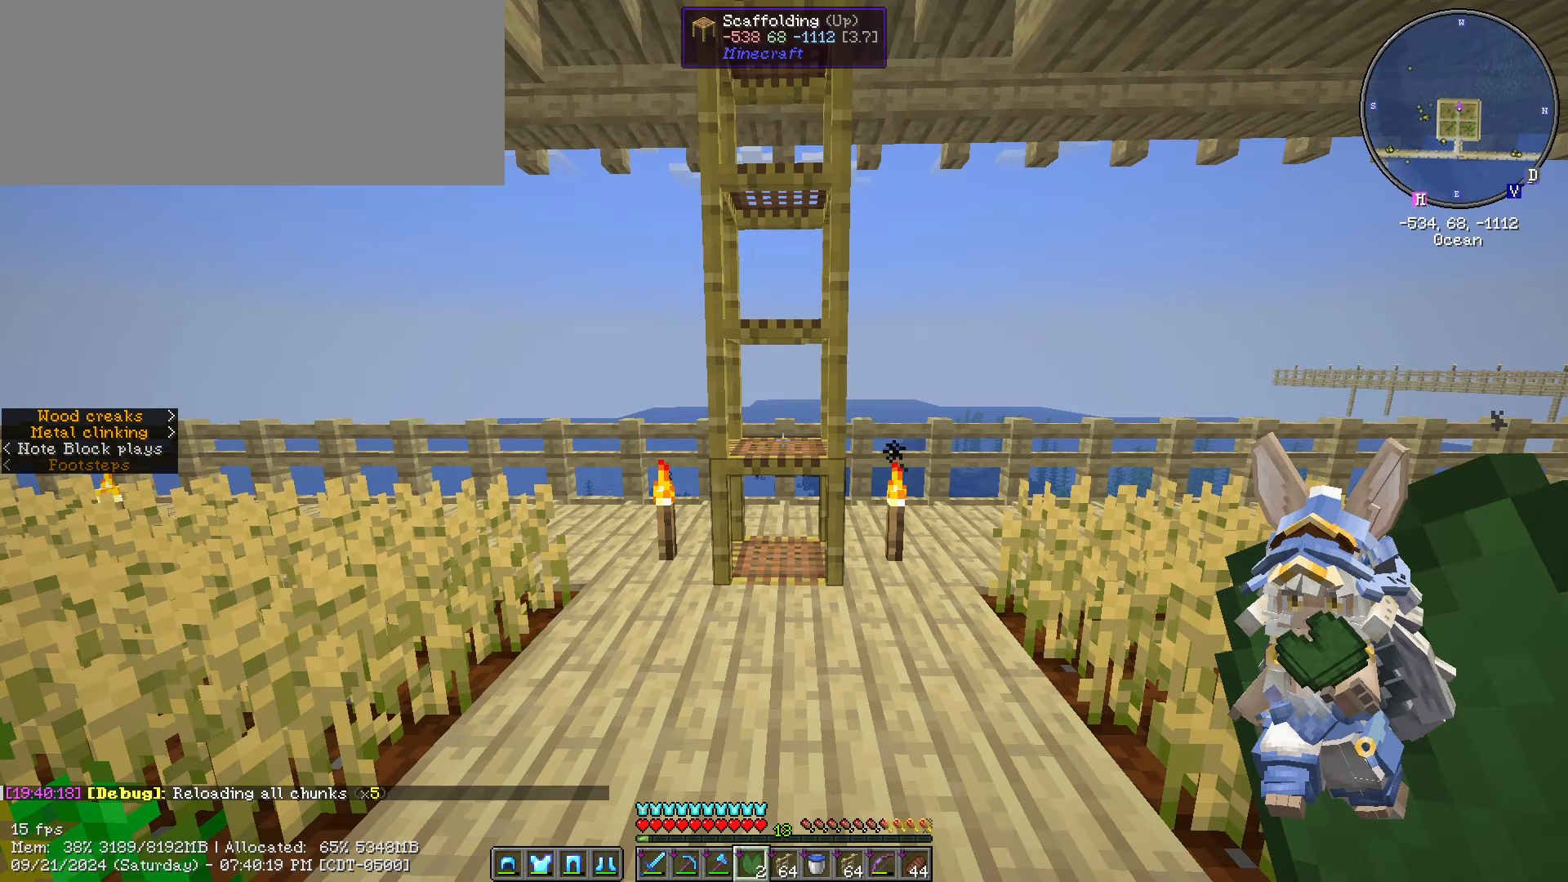
{"keys": ["w"], "mouse": [], "events": [[250, "a", "up"]]}
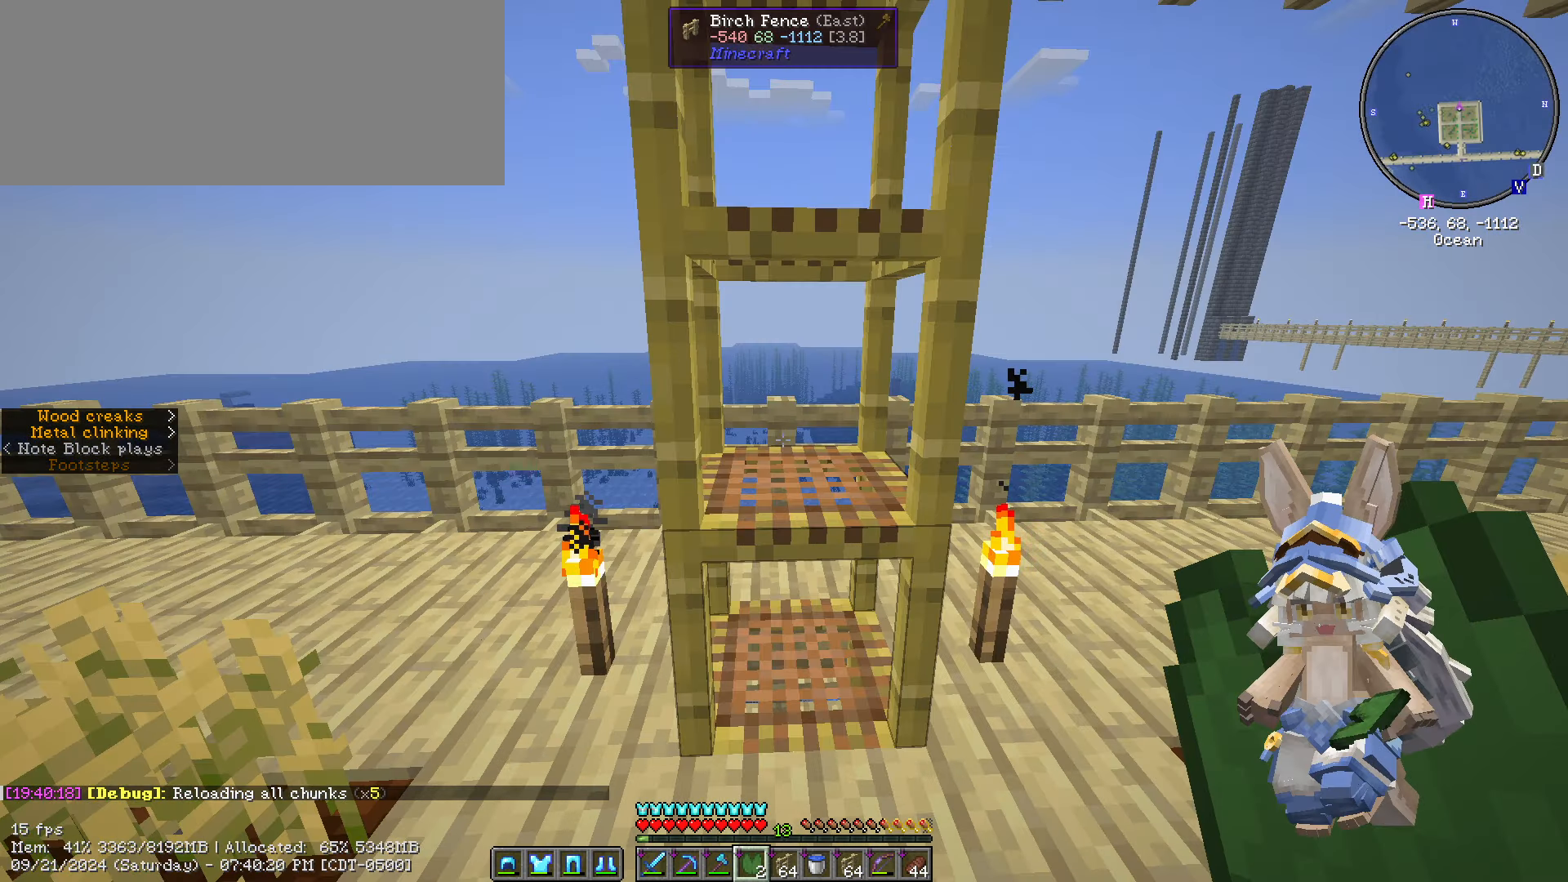
{"keys": [], "mouse": [], "events": [[300, "w", "up"]]}
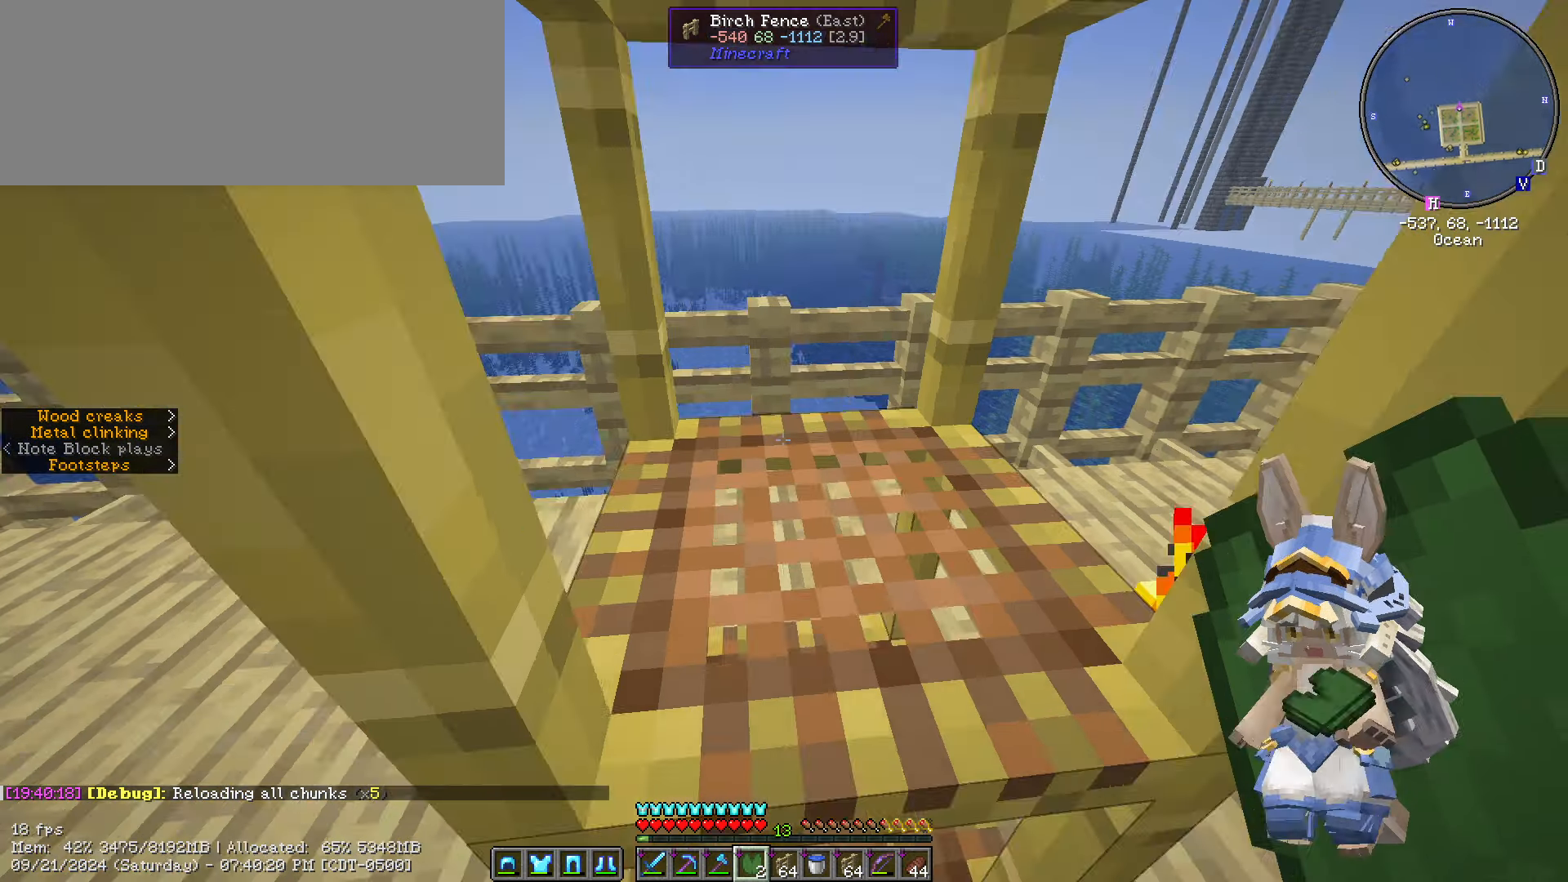
{"keys": ["space"], "mouse": [], "events": [[217, "w", "down"], [284, "w", "up"], [434, "space", "down"]]}
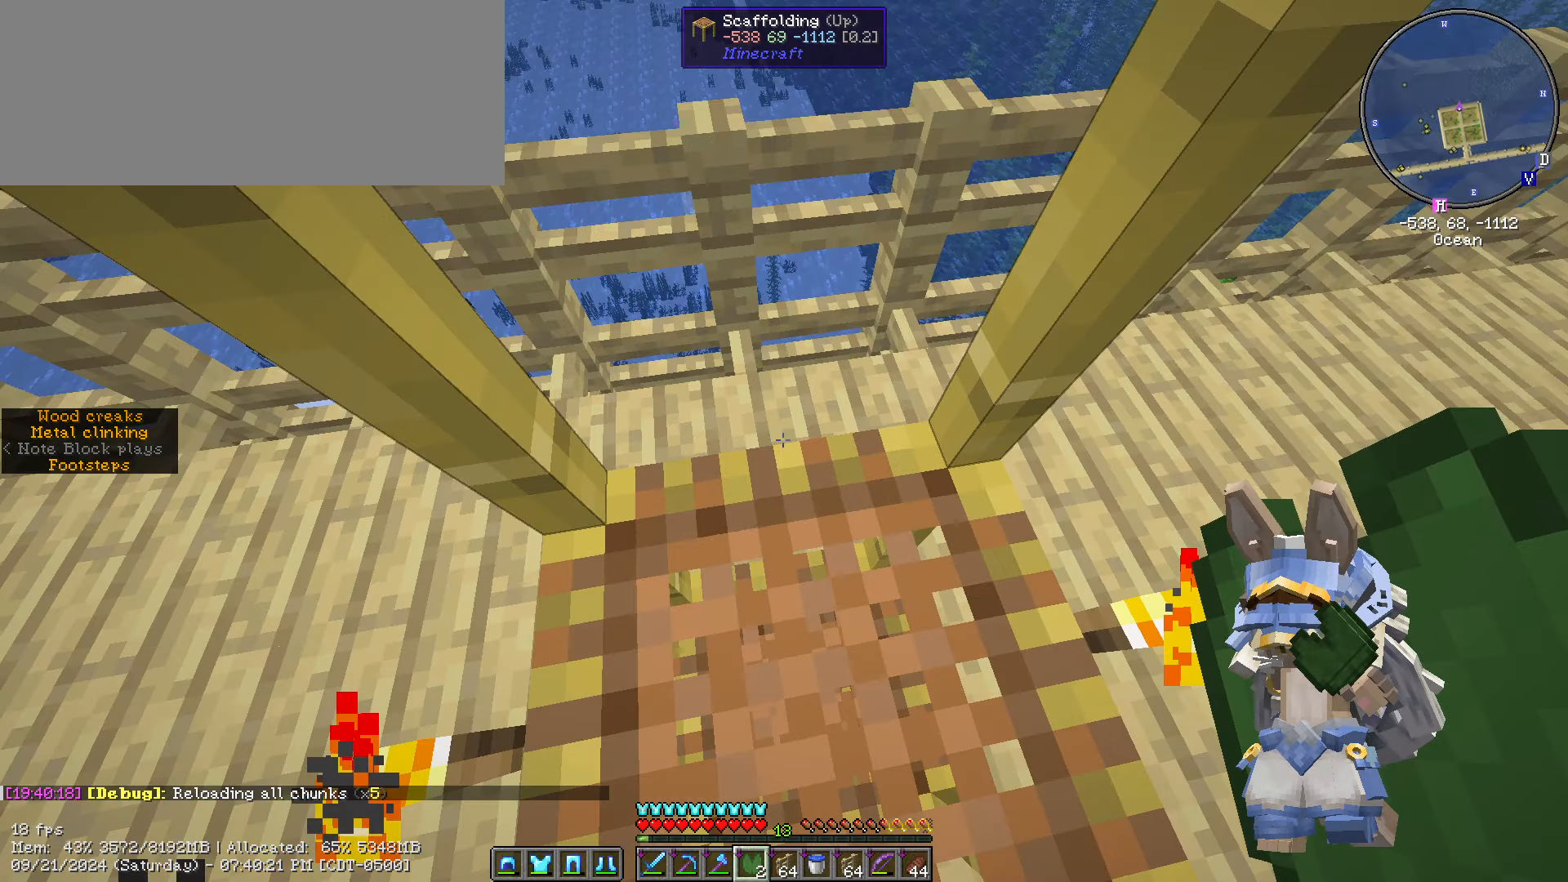
{"keys": ["space"], "mouse": [], "events": []}
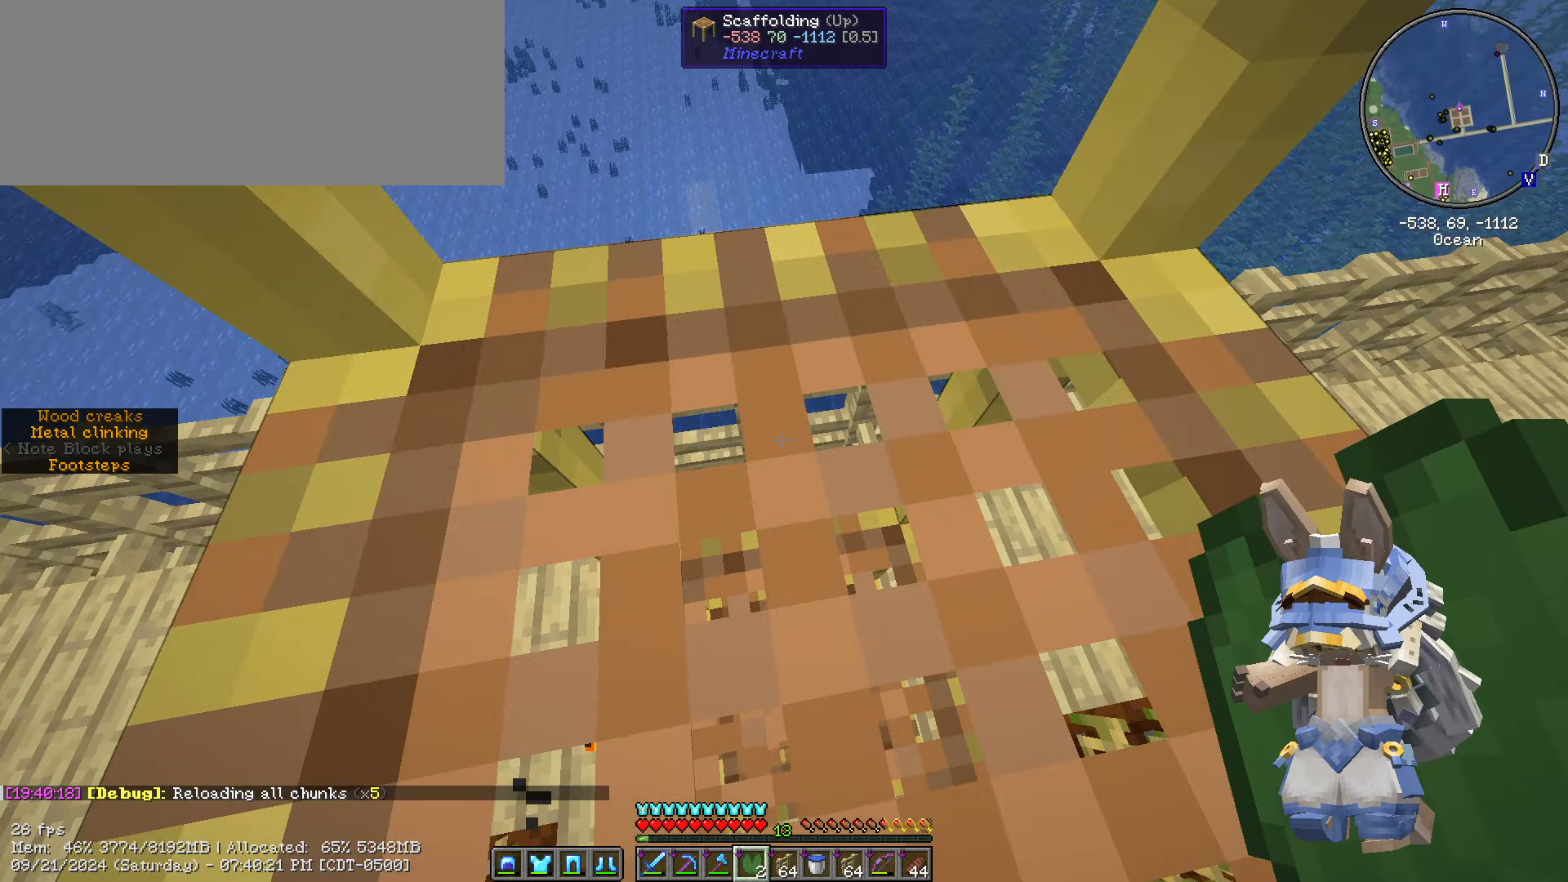
{"keys": ["space"], "mouse": [], "events": []}
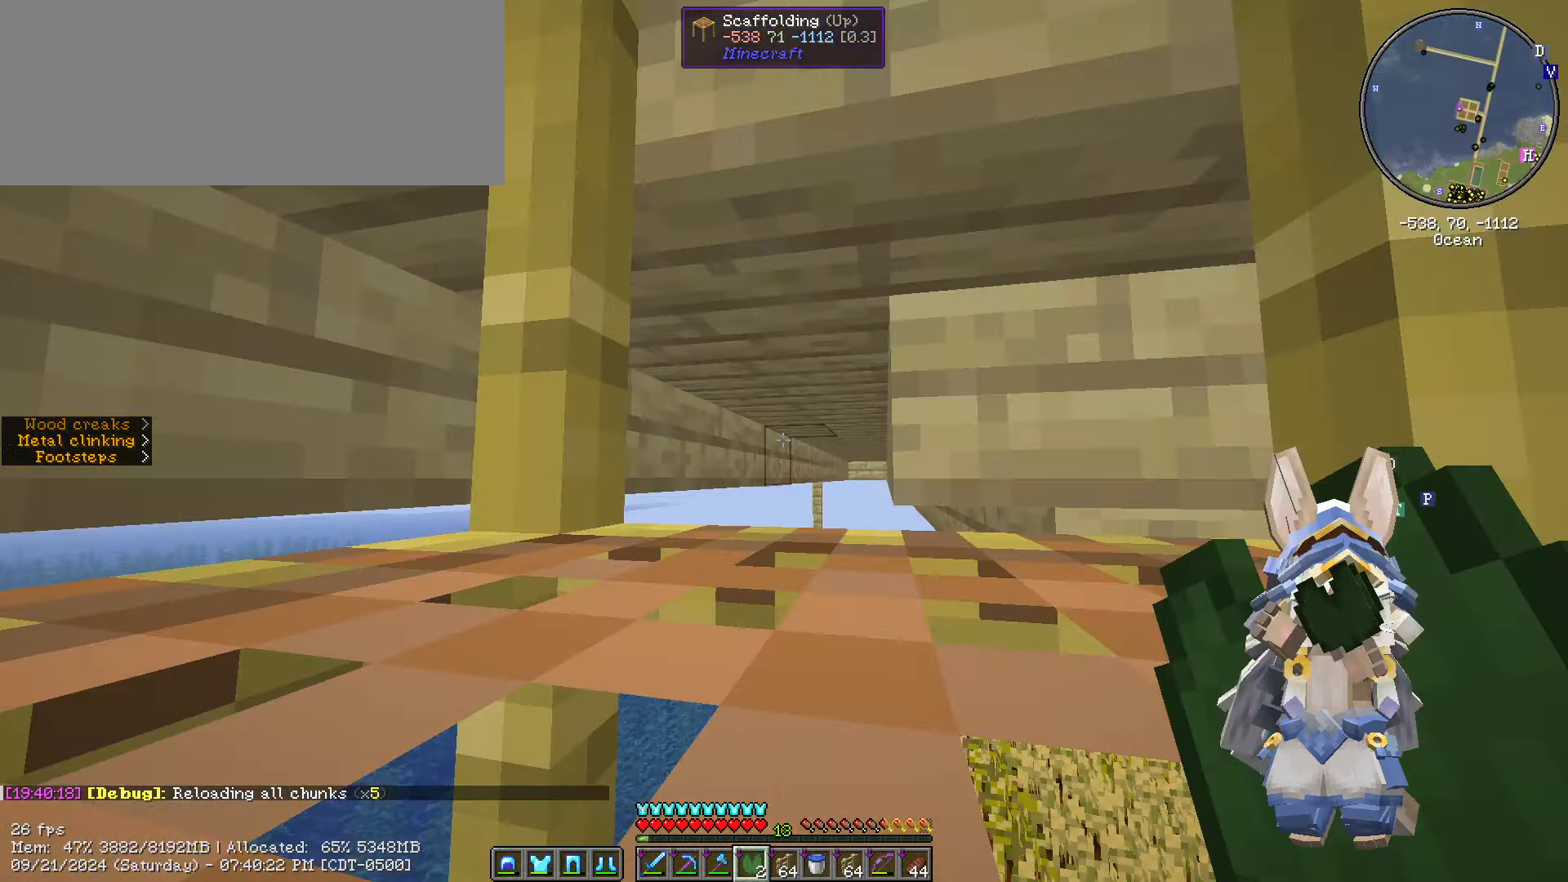
{"keys": ["space"], "mouse": [], "events": []}
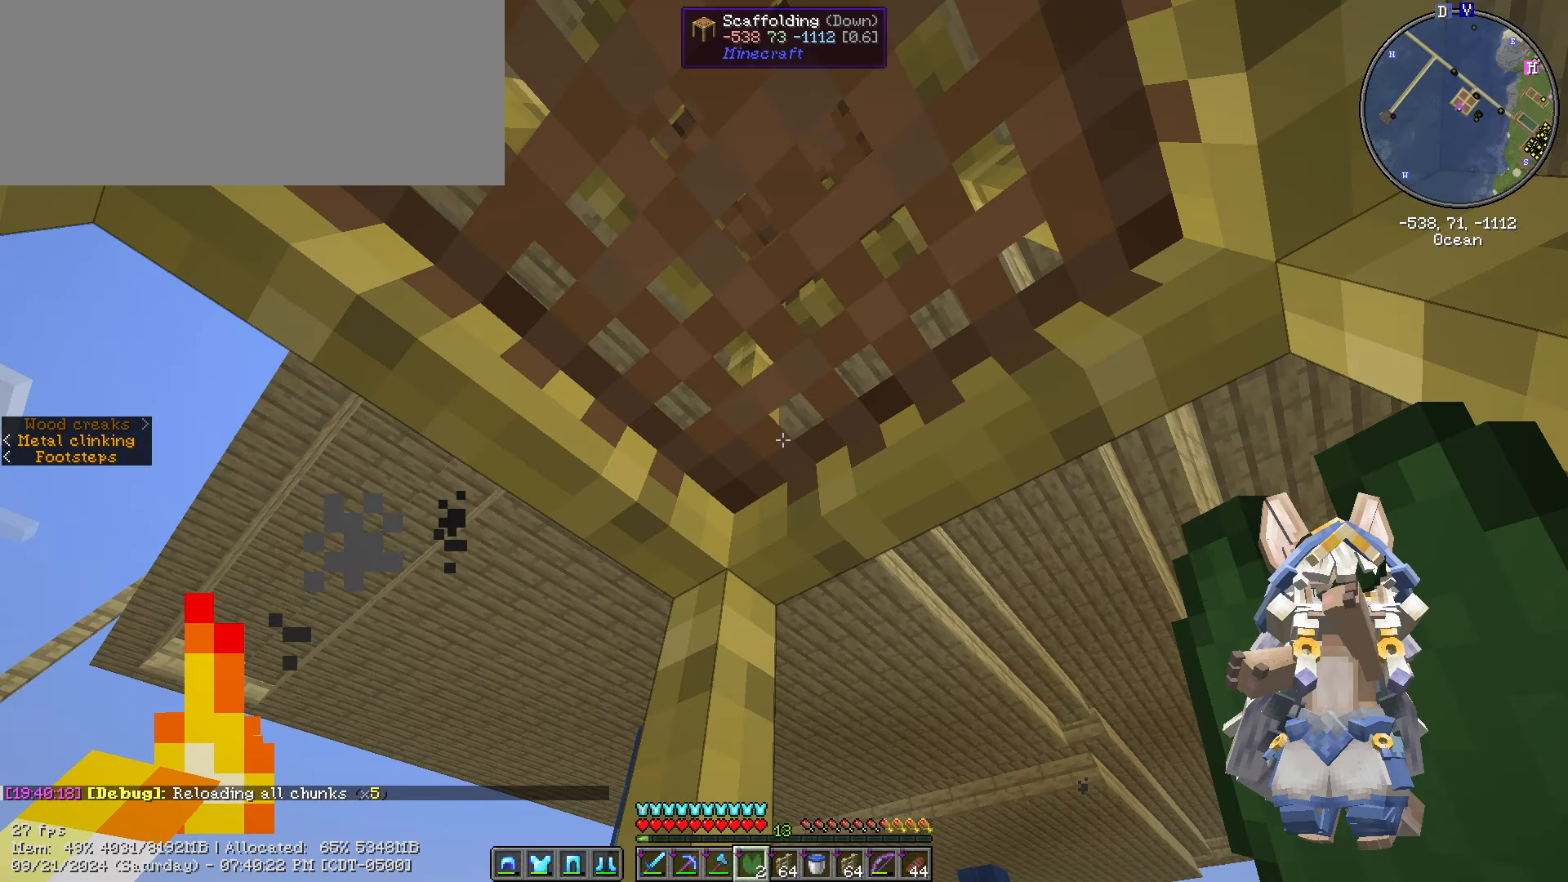
{"keys": ["space"], "mouse": [], "events": []}
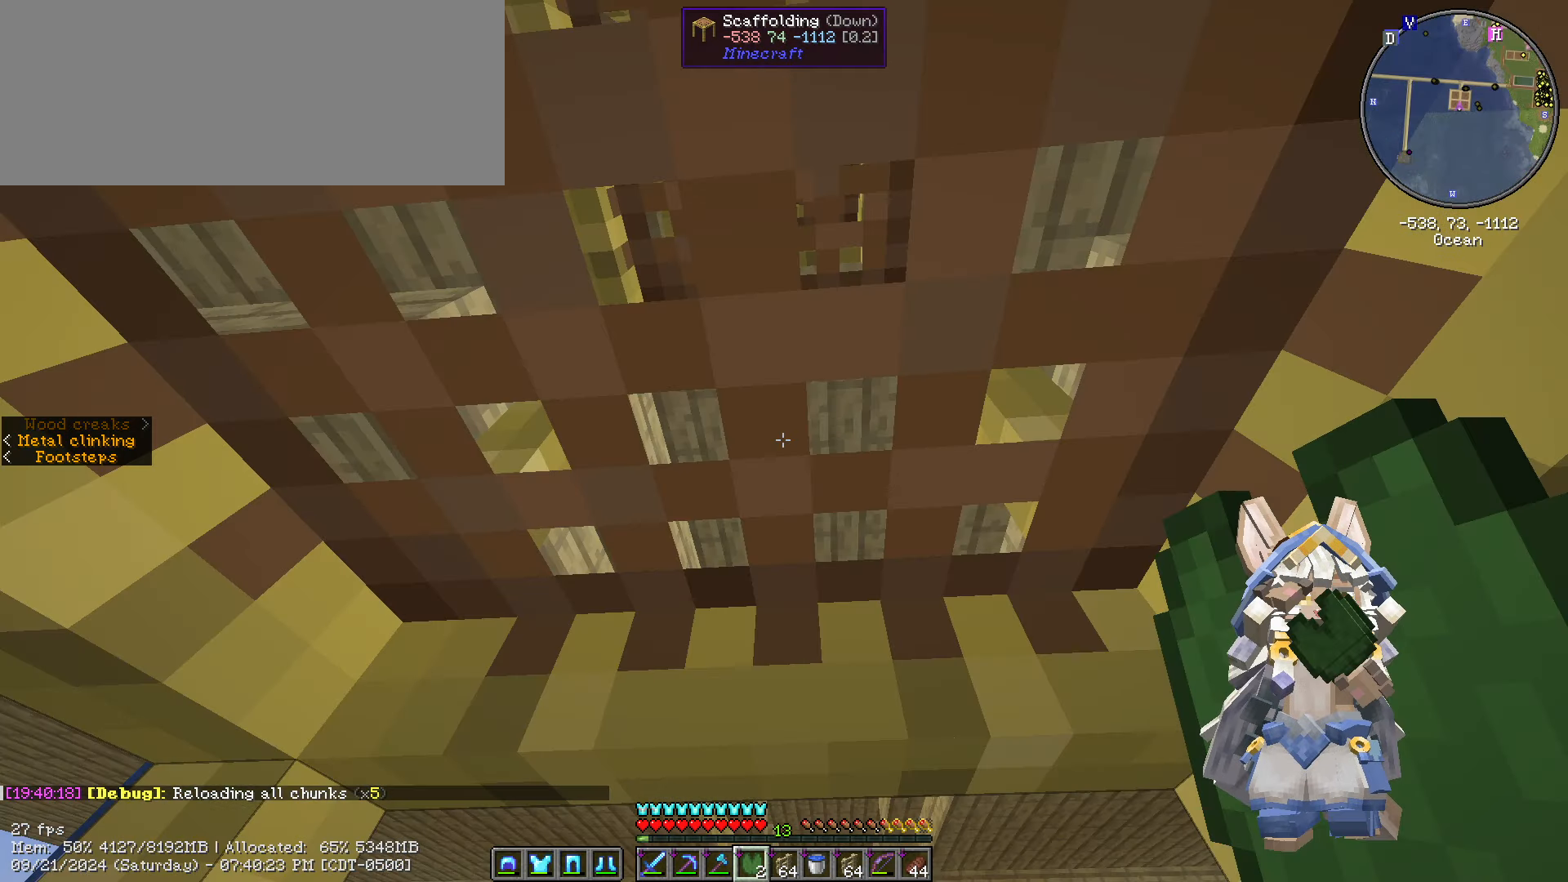
{"keys": ["space"], "mouse": [], "events": []}
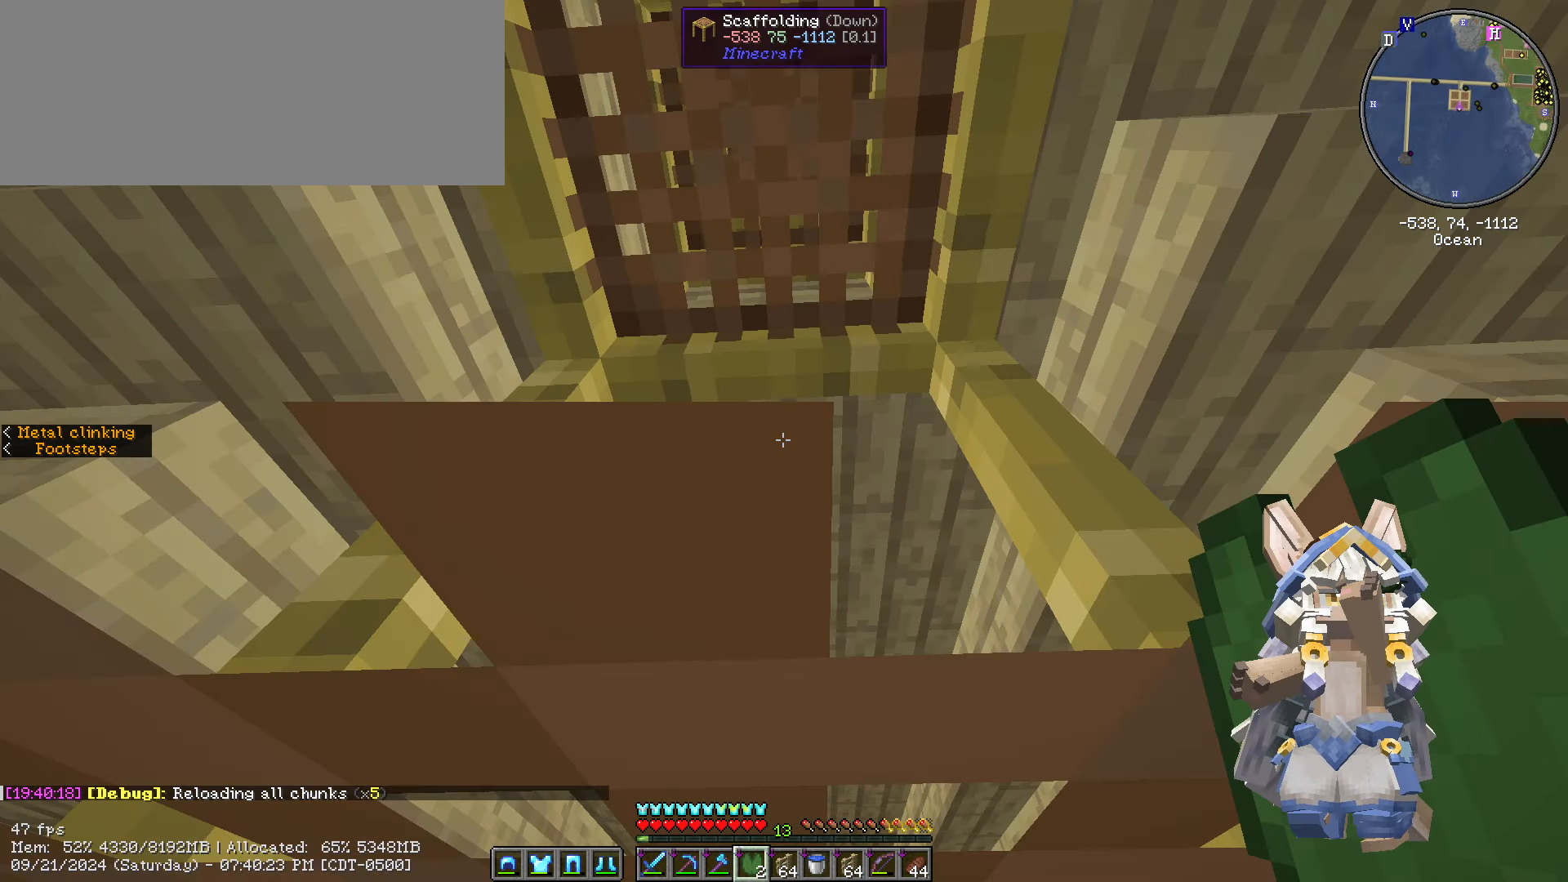
{"keys": ["space"], "mouse": [], "events": []}
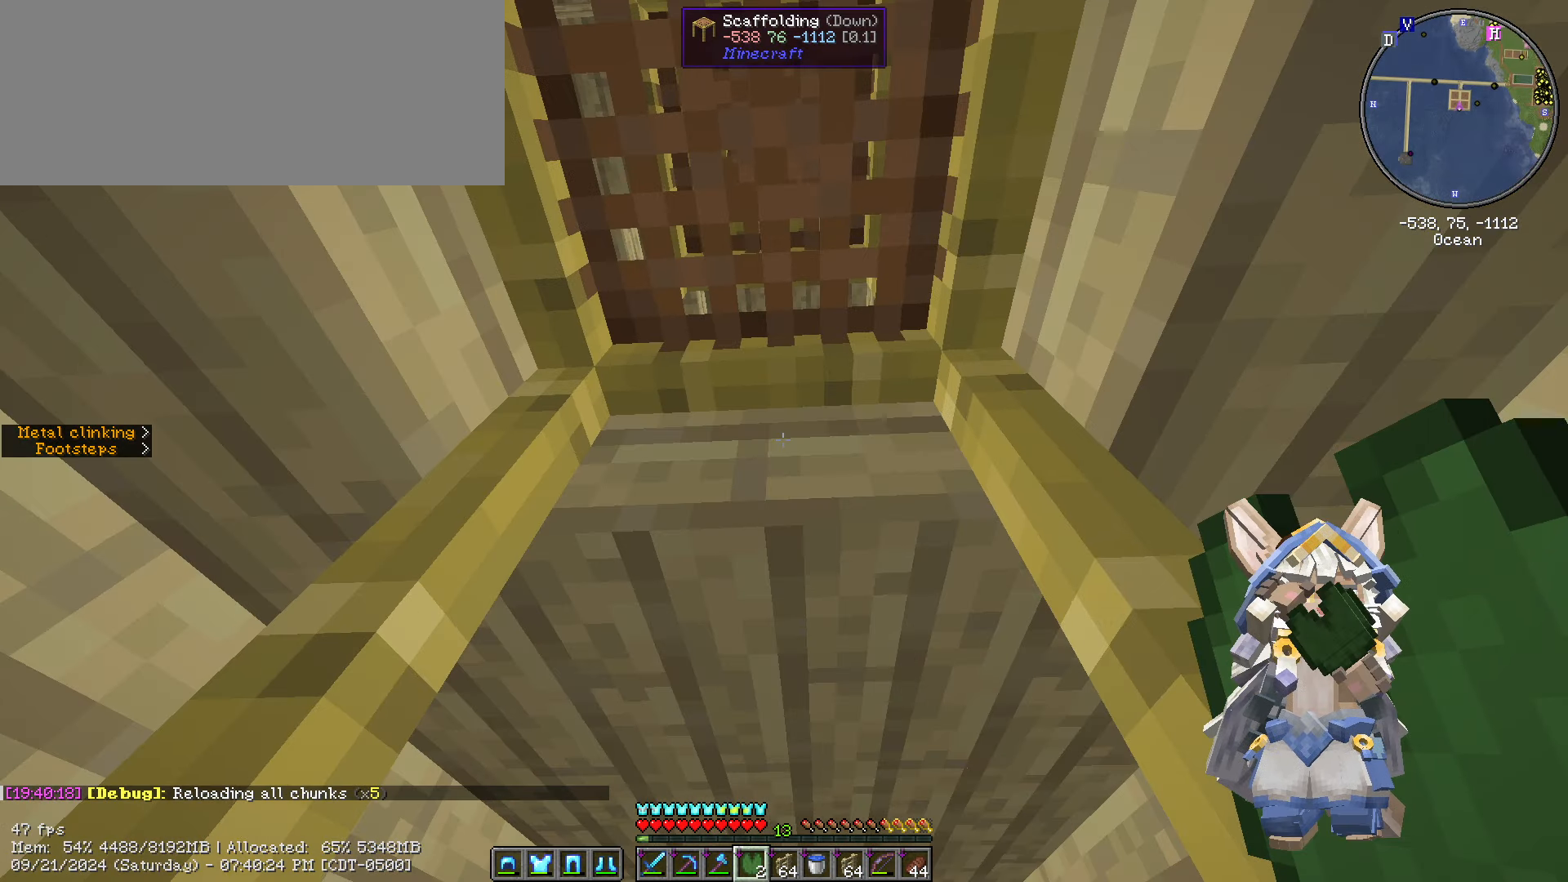
{"keys": ["space"], "mouse": [], "events": []}
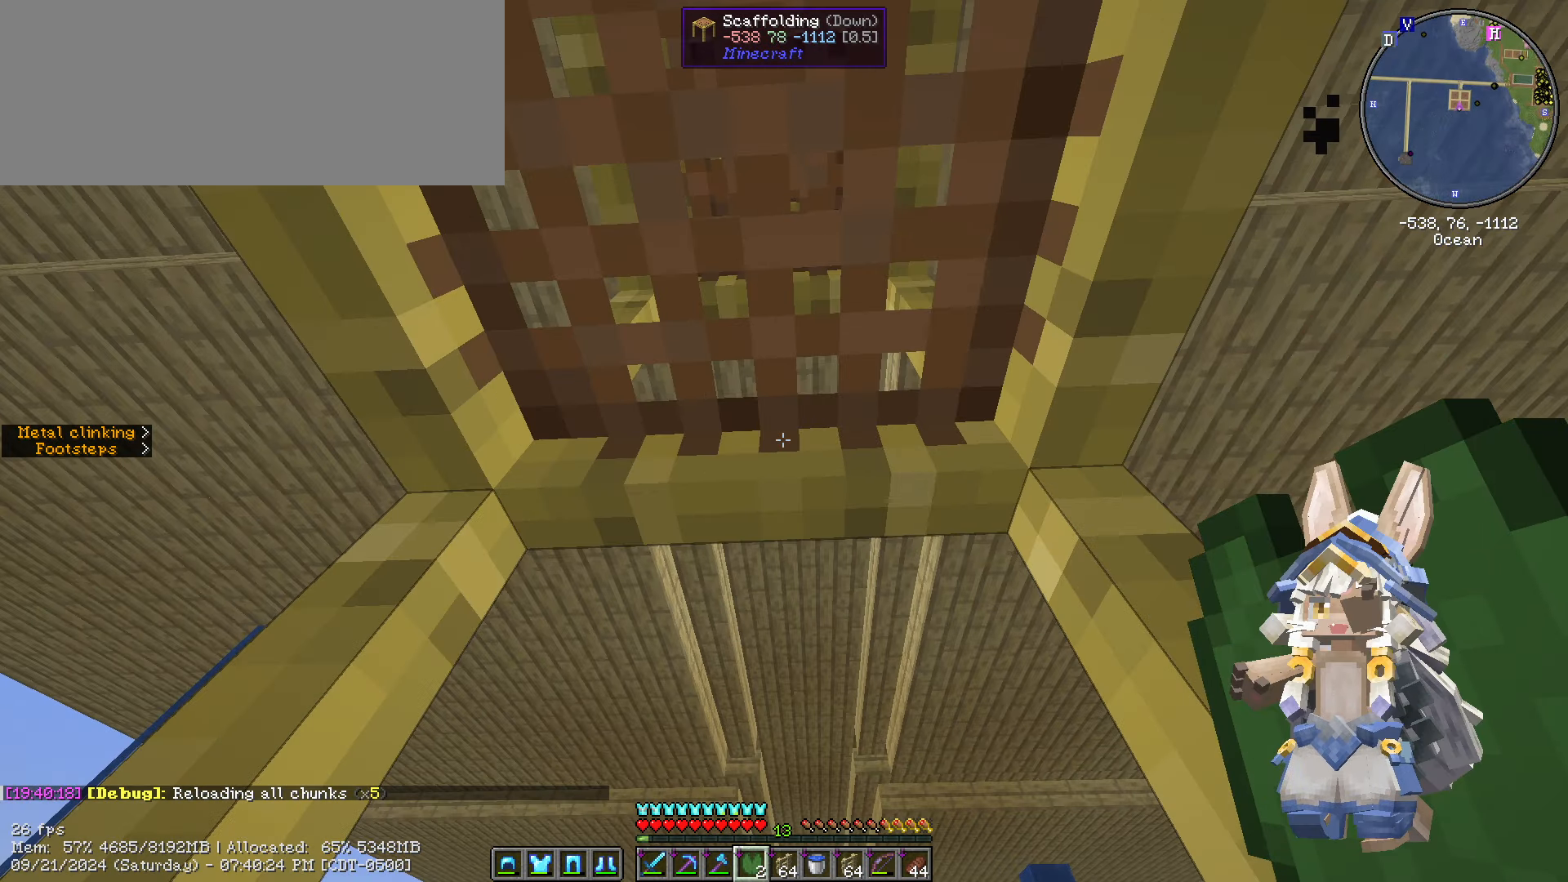
{"keys": ["space"], "mouse": [], "events": []}
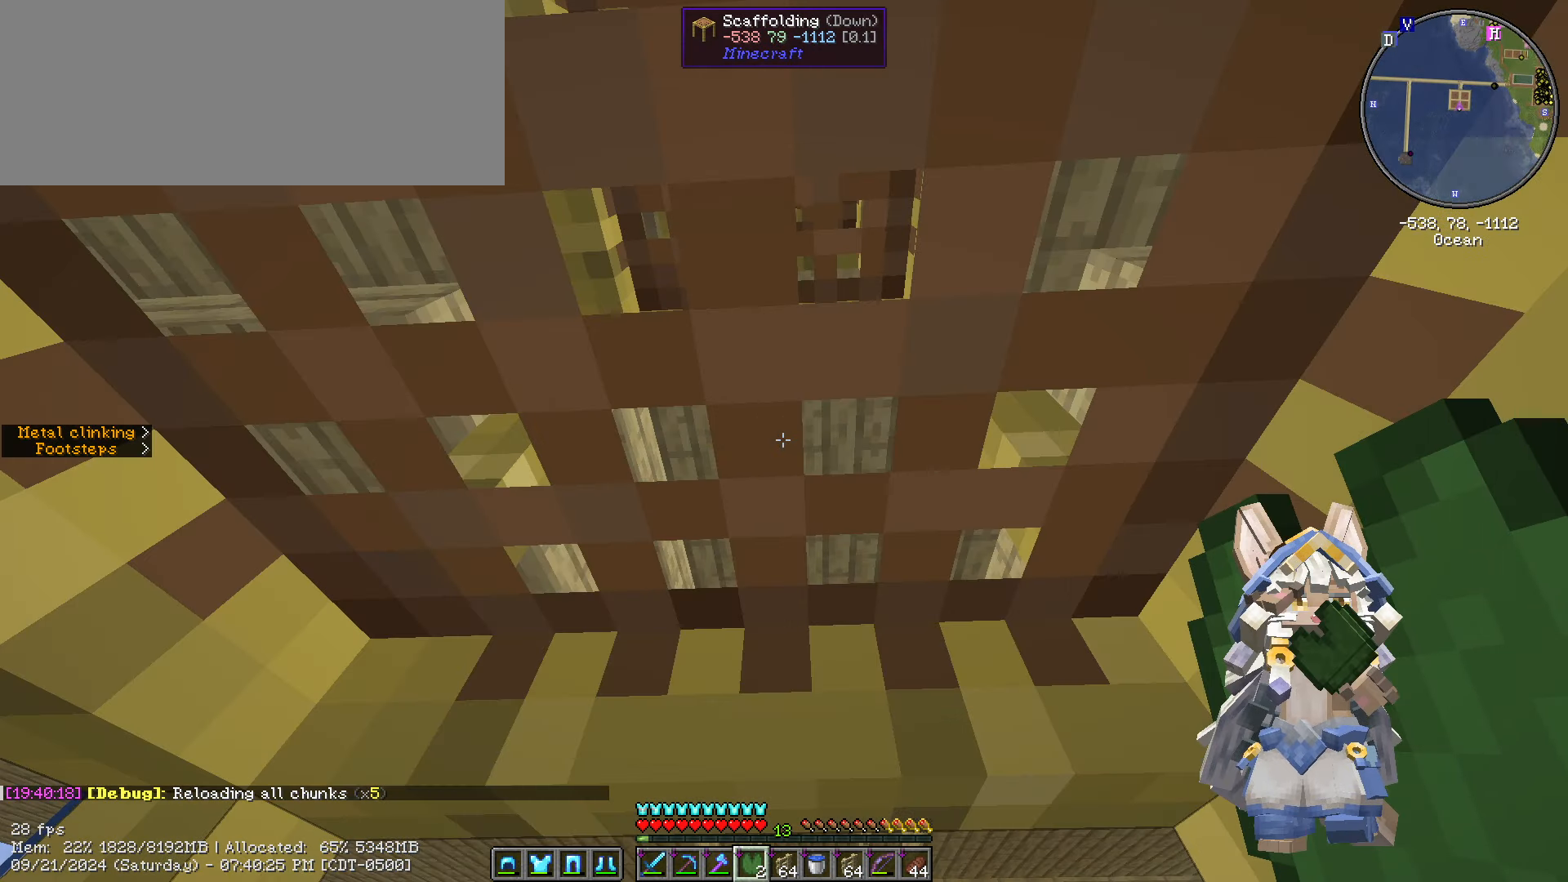
{"keys": ["space"], "mouse": [], "events": []}
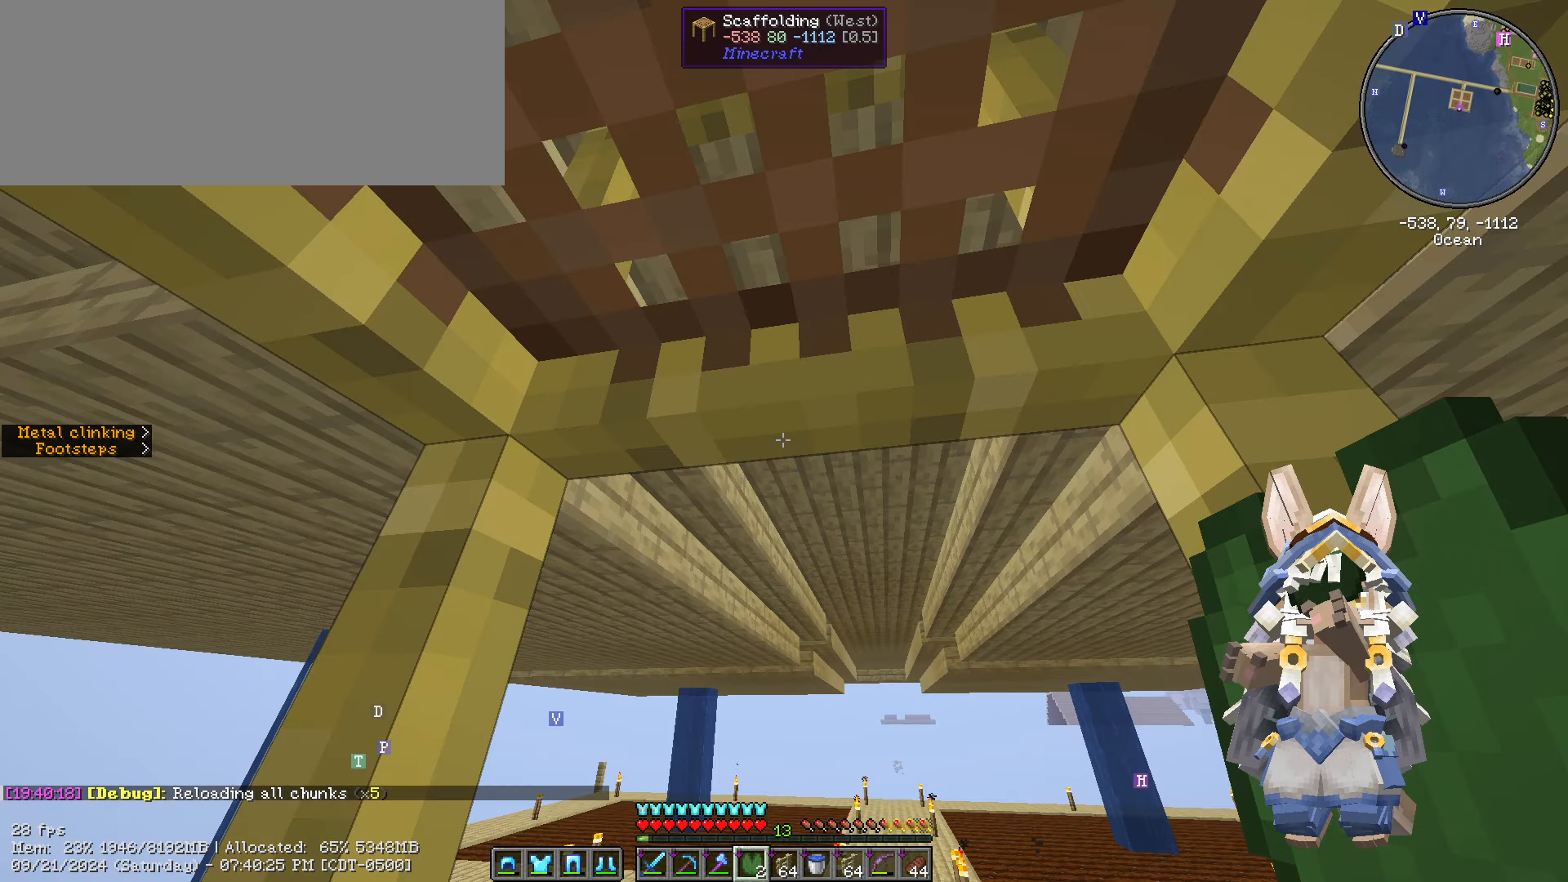
{"keys": ["space"], "mouse": [], "events": []}
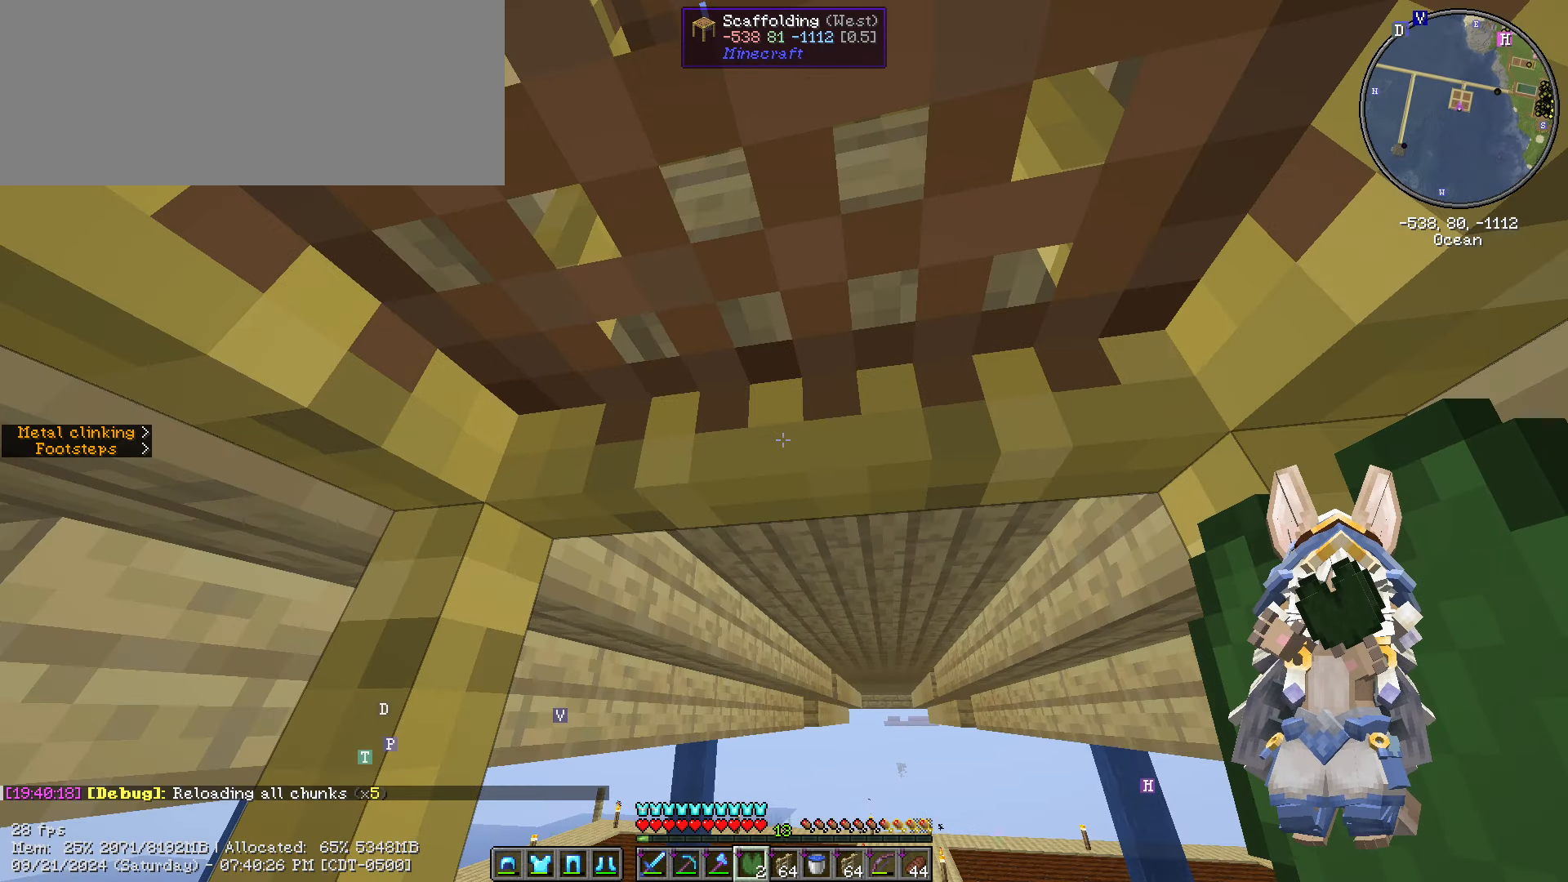
{"keys": ["space"], "mouse": [], "events": []}
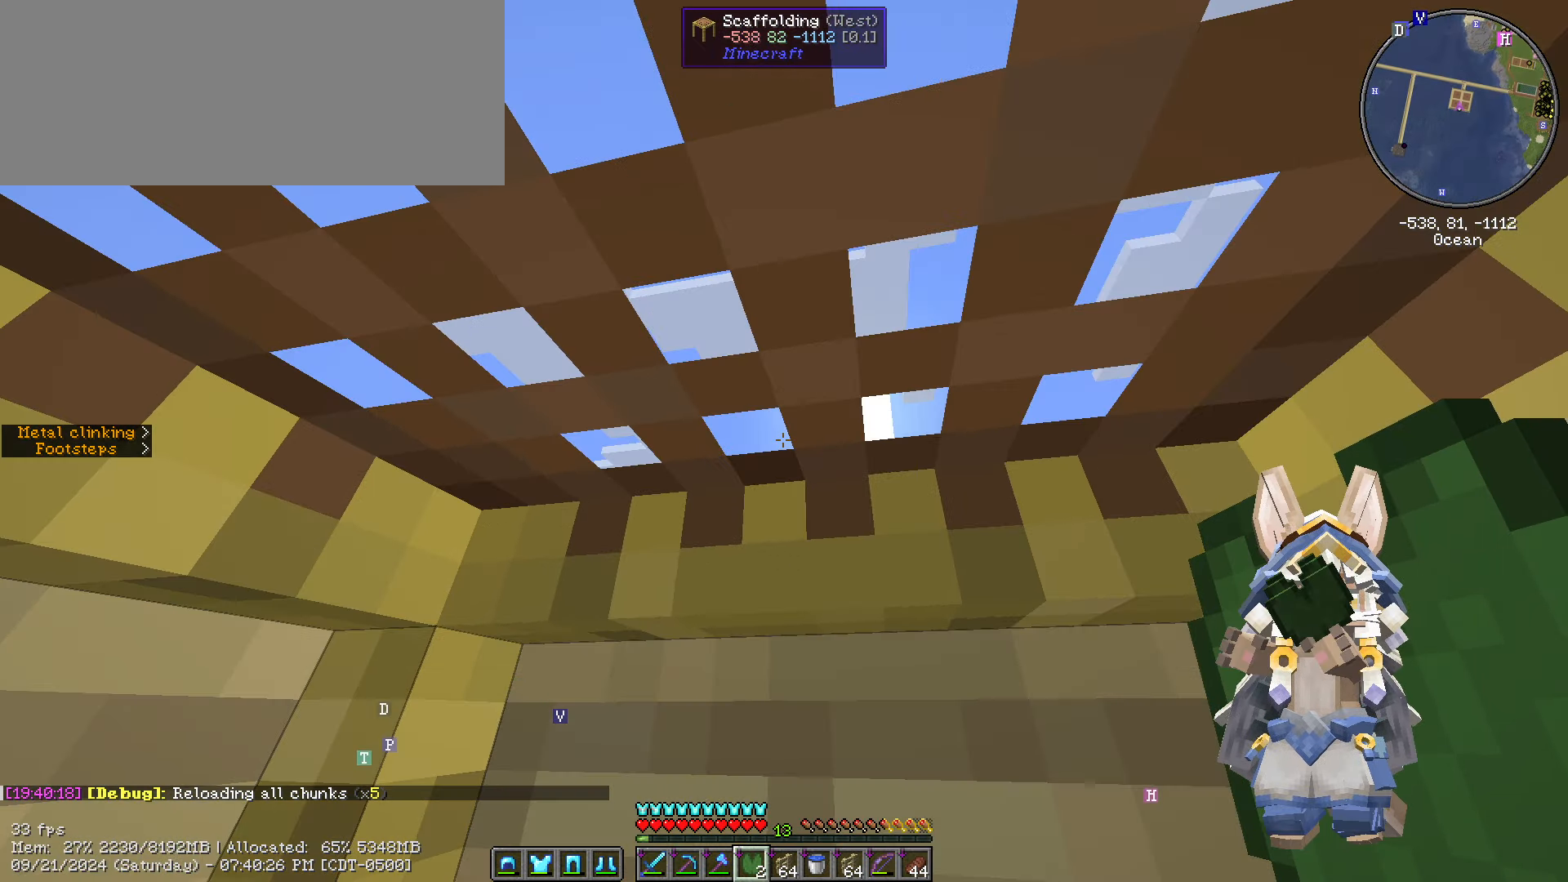
{"keys": [], "mouse": [], "events": [[16, "space", "up"]]}
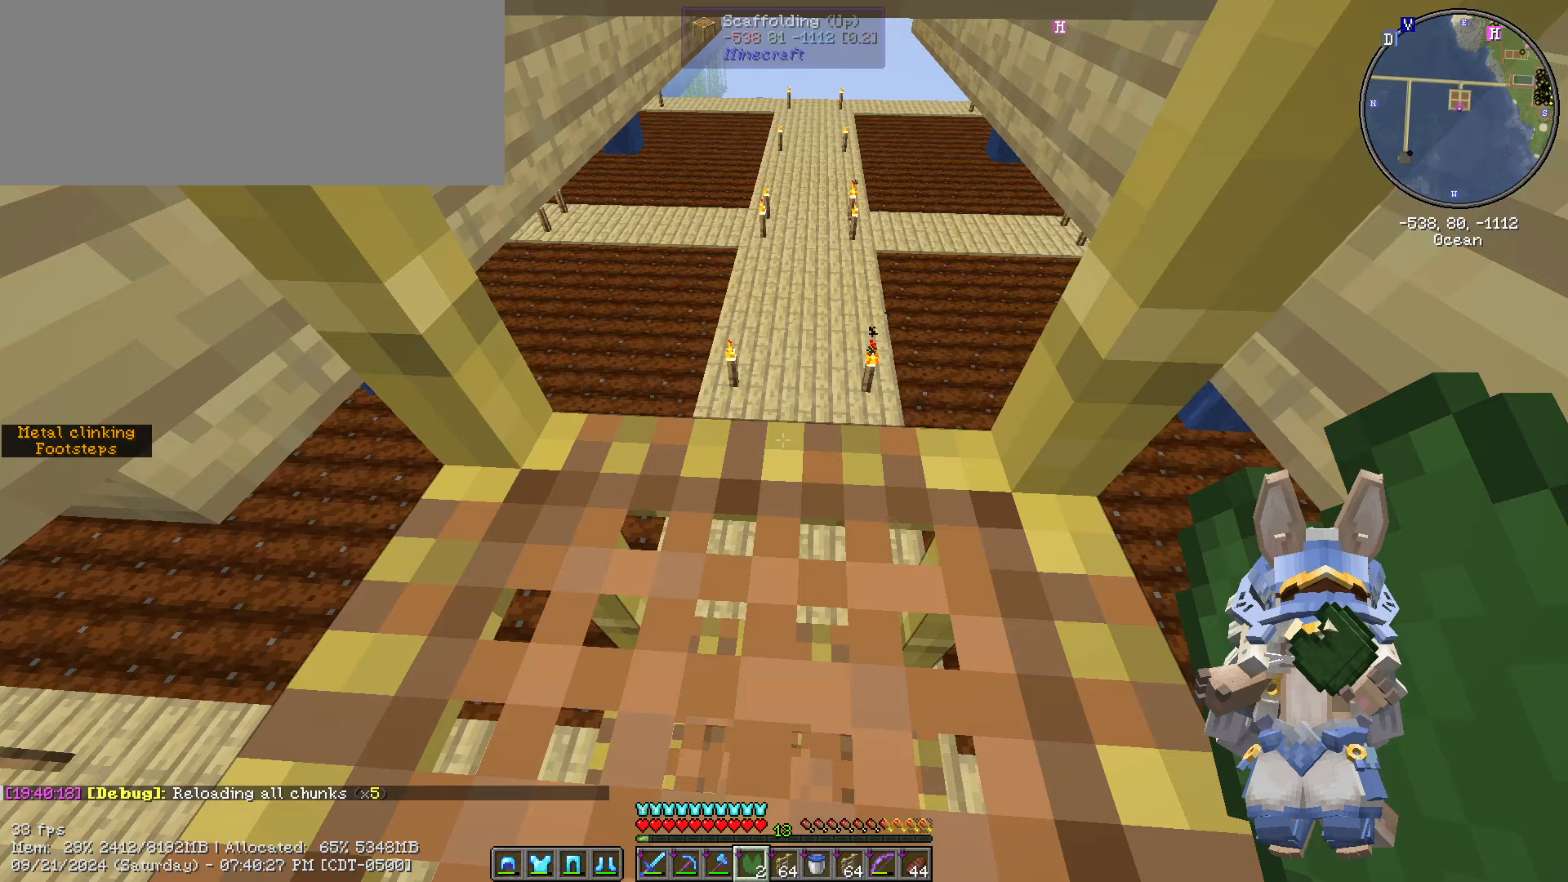
{"keys": ["caps_lock", "shift_l"], "mouse": [], "events": [[16, "shift_l", "down"], [417, "caps_lock", "down"]]}
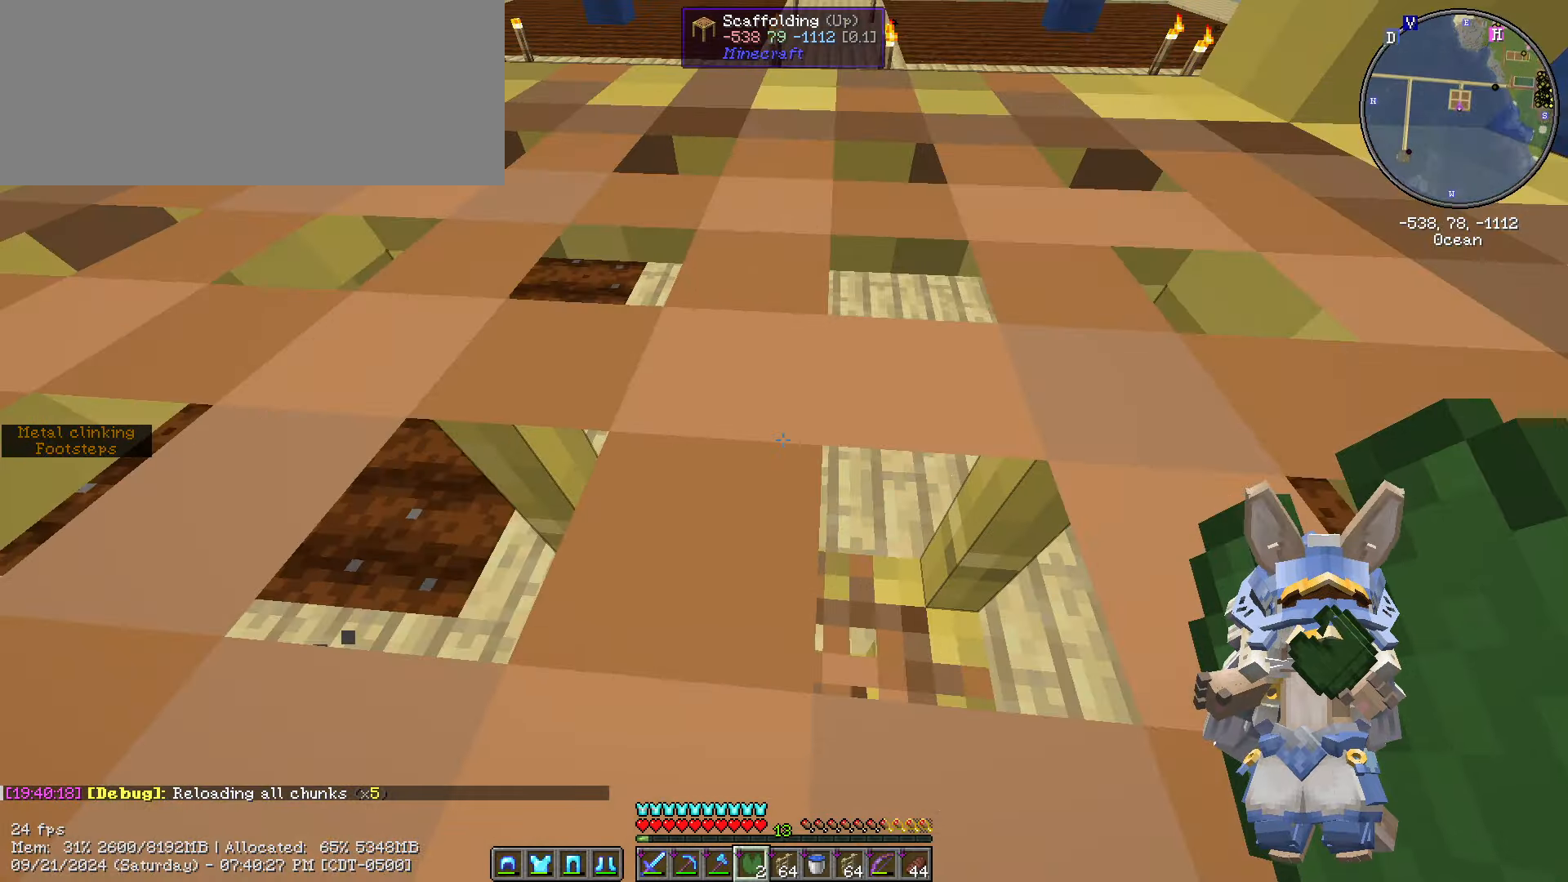
{"keys": ["shift_l"], "mouse": [], "events": [[317, "caps_lock", "up"]]}
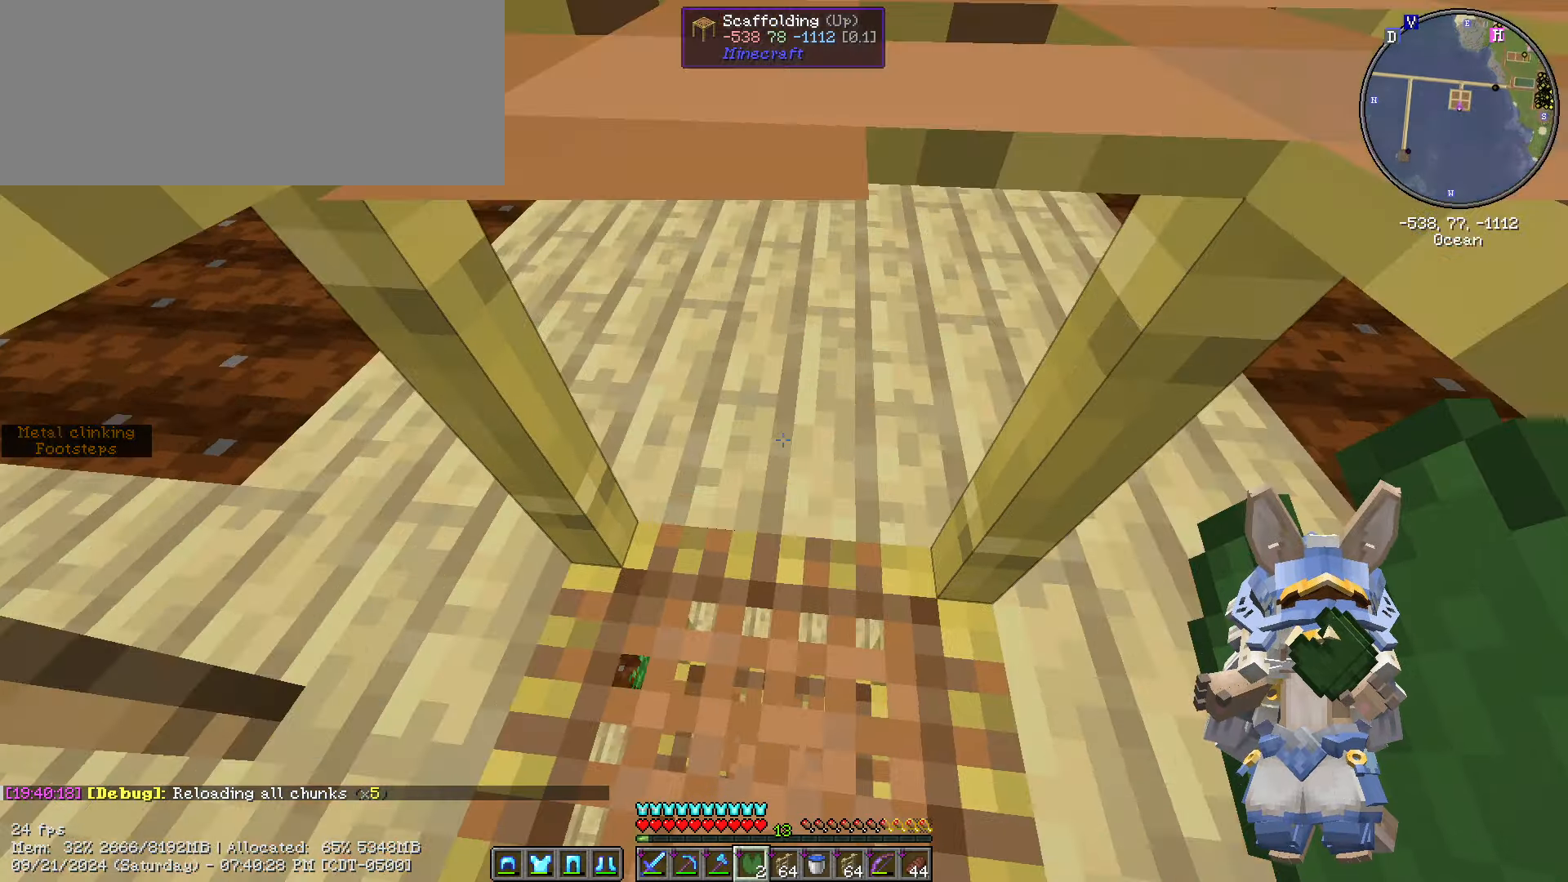
{"keys": ["shift_l"], "mouse": [], "events": []}
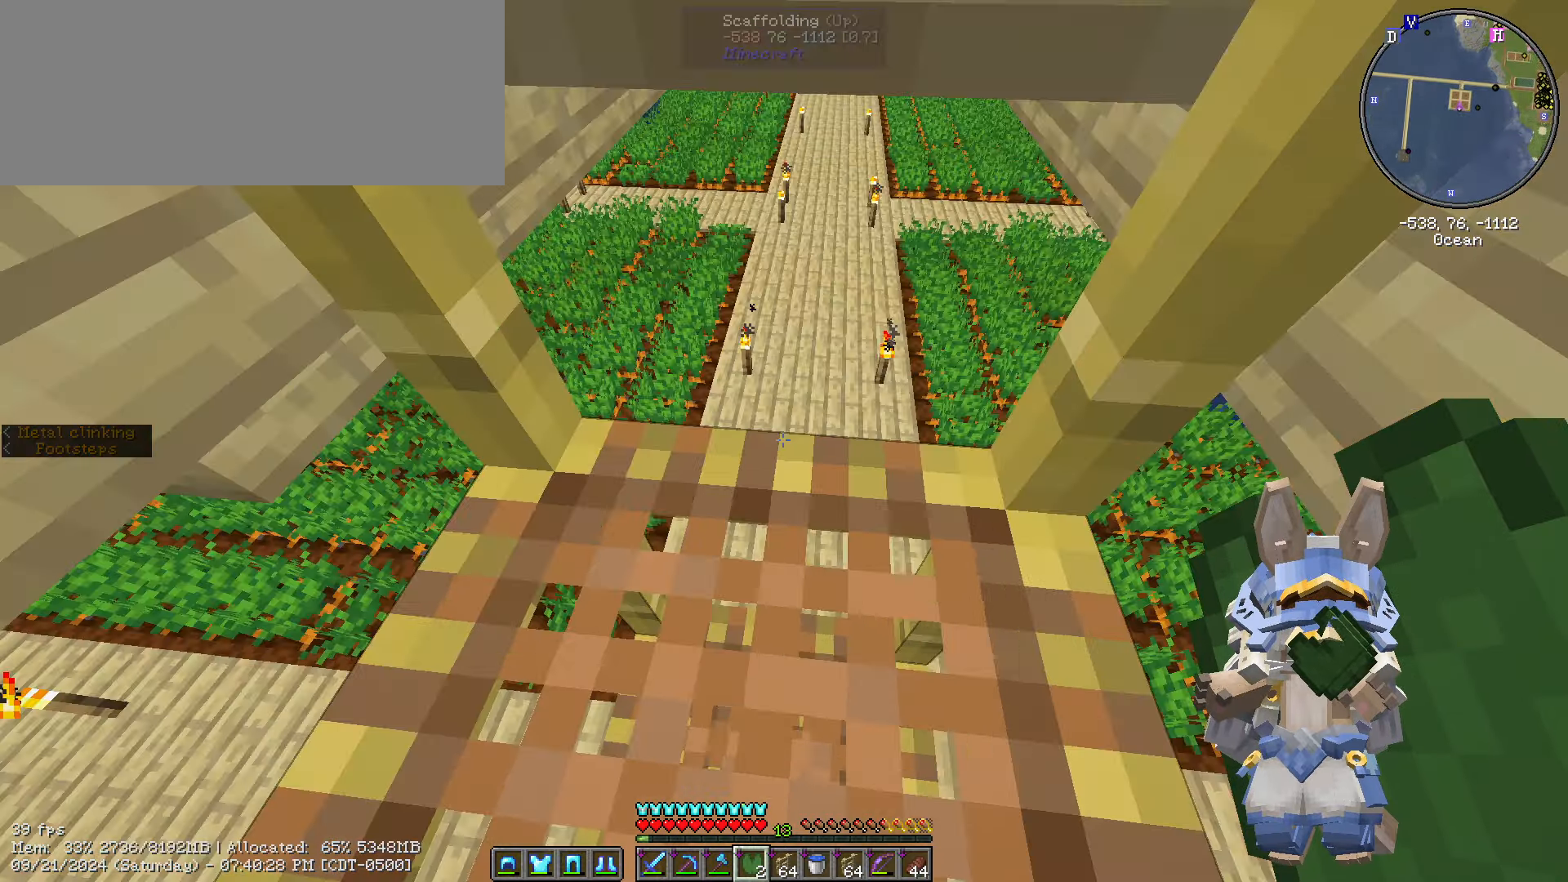
{"keys": ["shift_l"], "mouse": [], "events": []}
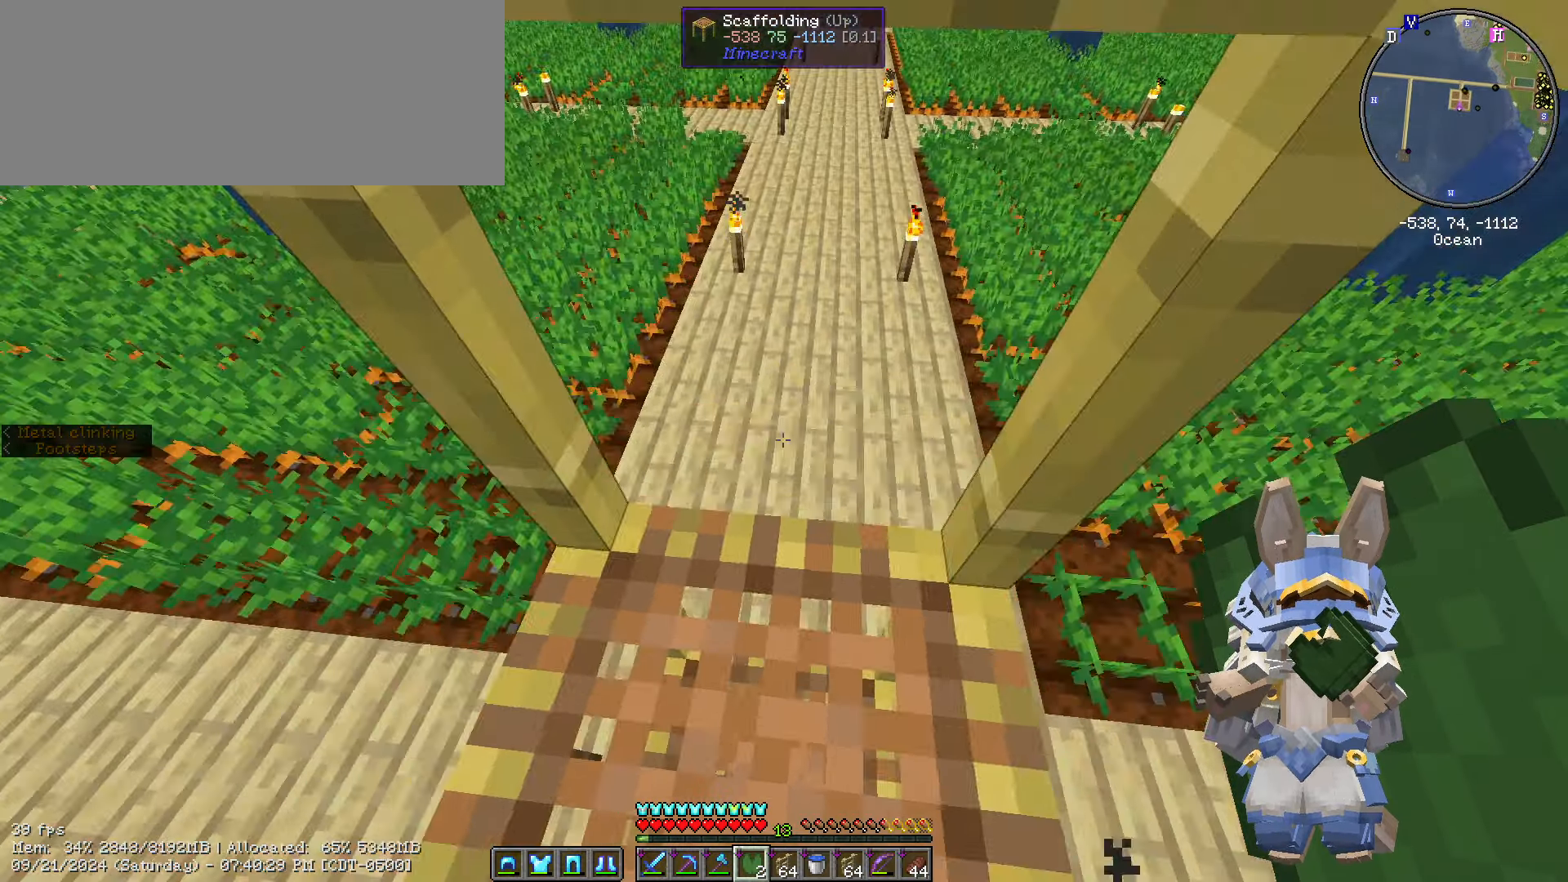
{"keys": ["shift_l"], "mouse": [], "events": []}
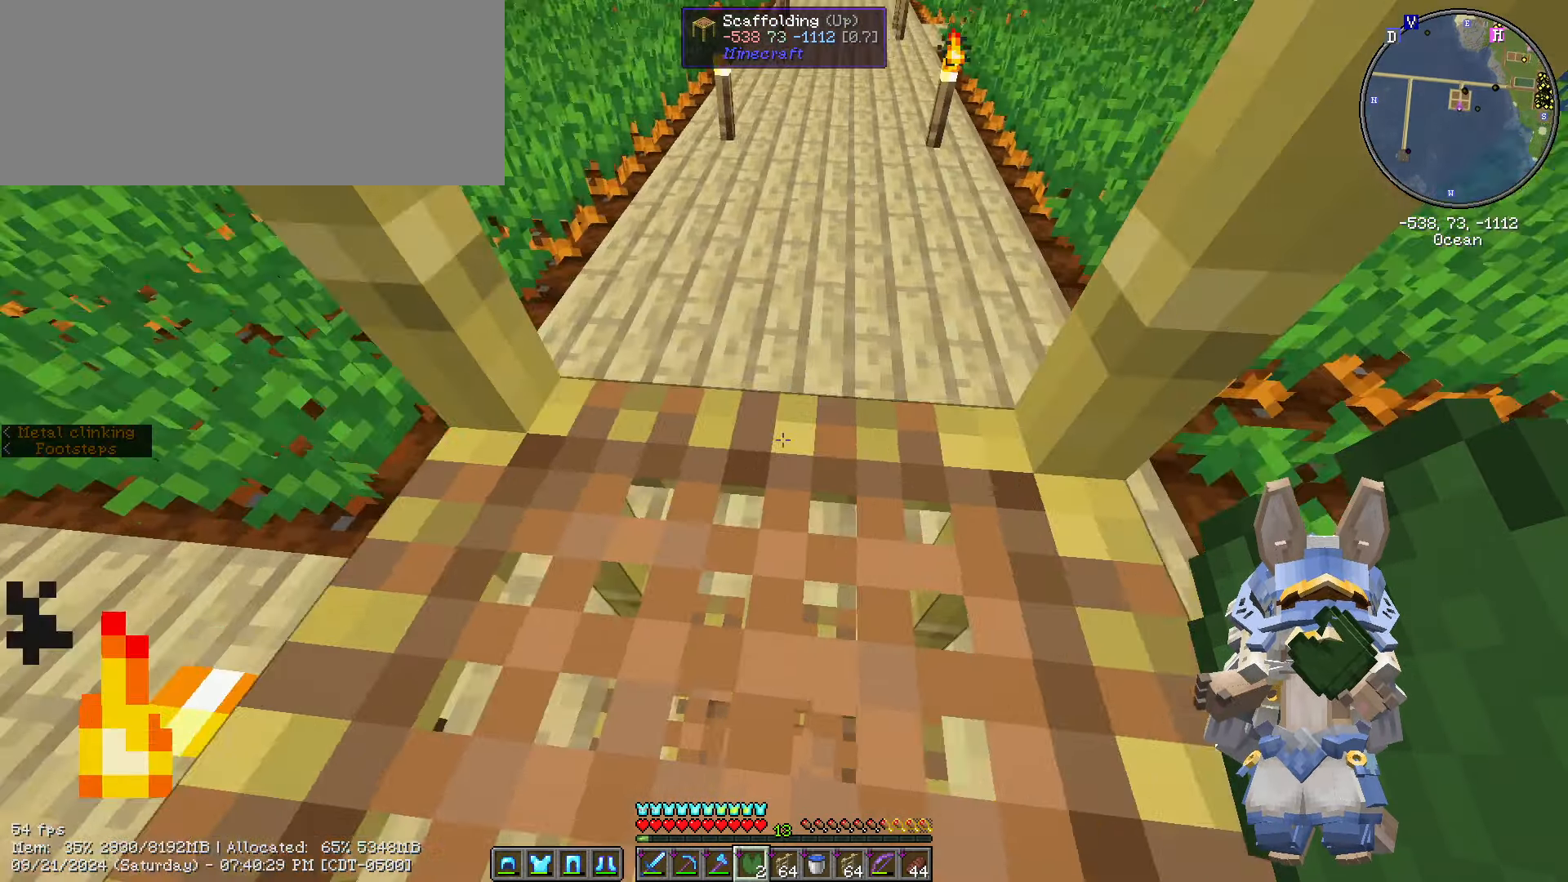
{"keys": ["shift_l"], "mouse": [], "events": []}
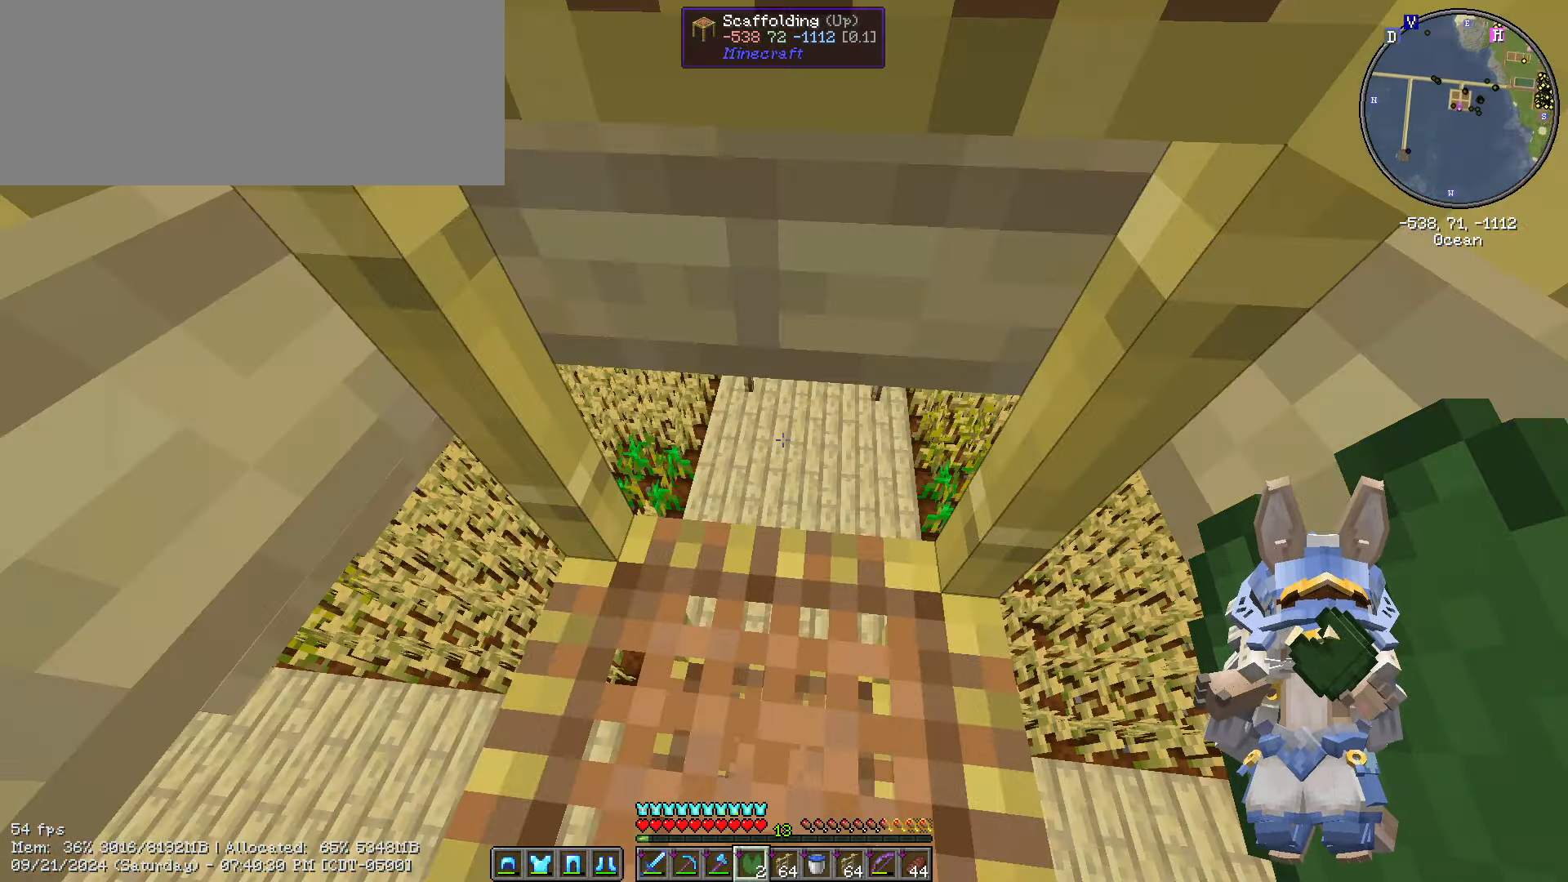
{"keys": ["shift_l"], "mouse": []}